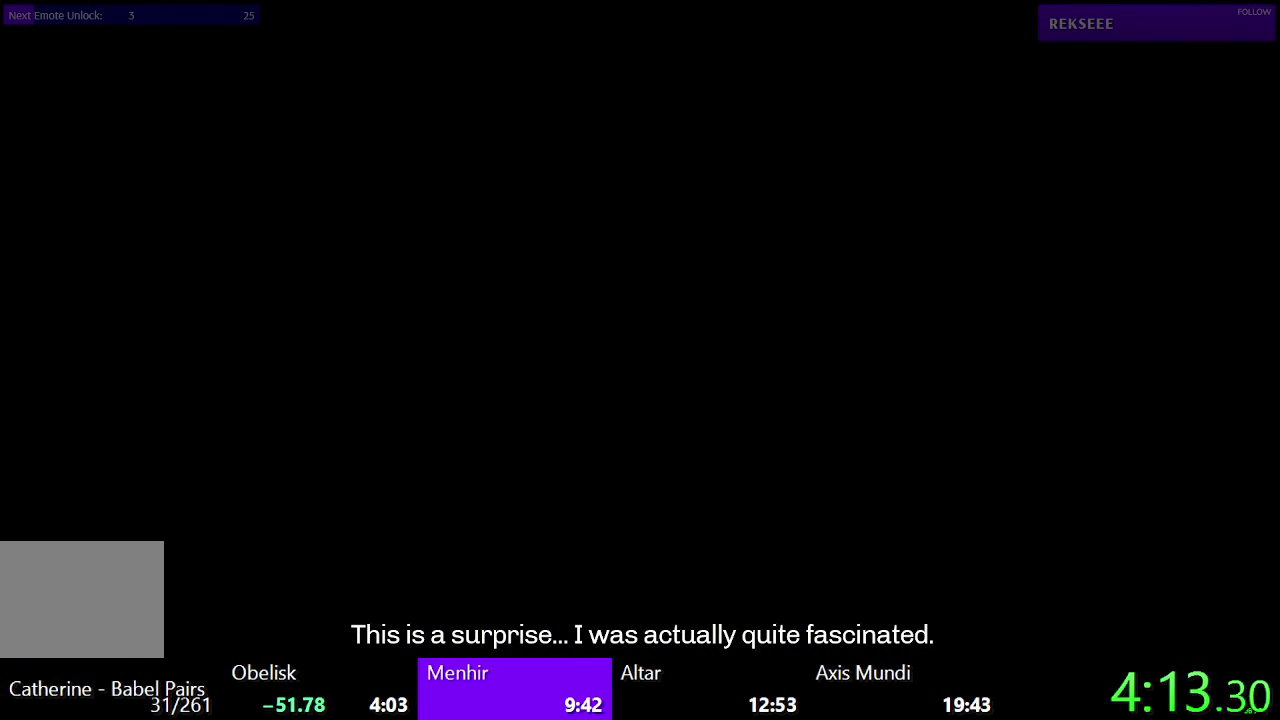
Gameplay with a controller (PlayStation layout); each line is a JSON object with the inputs held at the frame after it (dt_ms = milliseconds from this image to that frame). "events" lists button and stick changes between this image and that frame as [ms after this image, input, new state], when the widget could be followed in between. Not read: L1 R1.
{"dt_ms": 500, "buttons": ["CIRCLE"], "left_stick": "center", "right_stick": "center", "events": [[400, "CIRCLE", "down"]]}
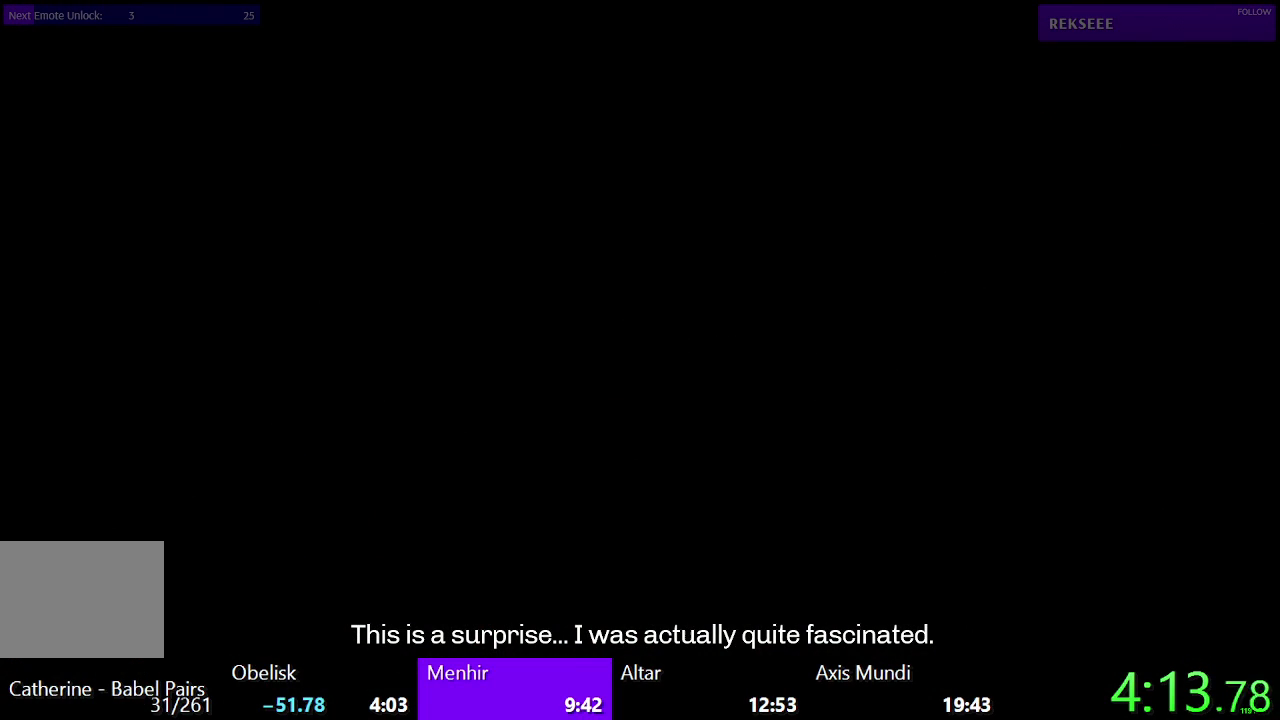
{"dt_ms": 500, "buttons": ["CIRCLE"], "left_stick": "center", "right_stick": "center", "events": [[50, "CIRCLE", "up"], [100, "CIRCLE", "down"], [167, "CIRCLE", "up"], [217, "CIRCLE", "down"], [283, "CIRCLE", "up"], [333, "CIRCLE", "down"], [400, "CIRCLE", "up"], [450, "CIRCLE", "down"]]}
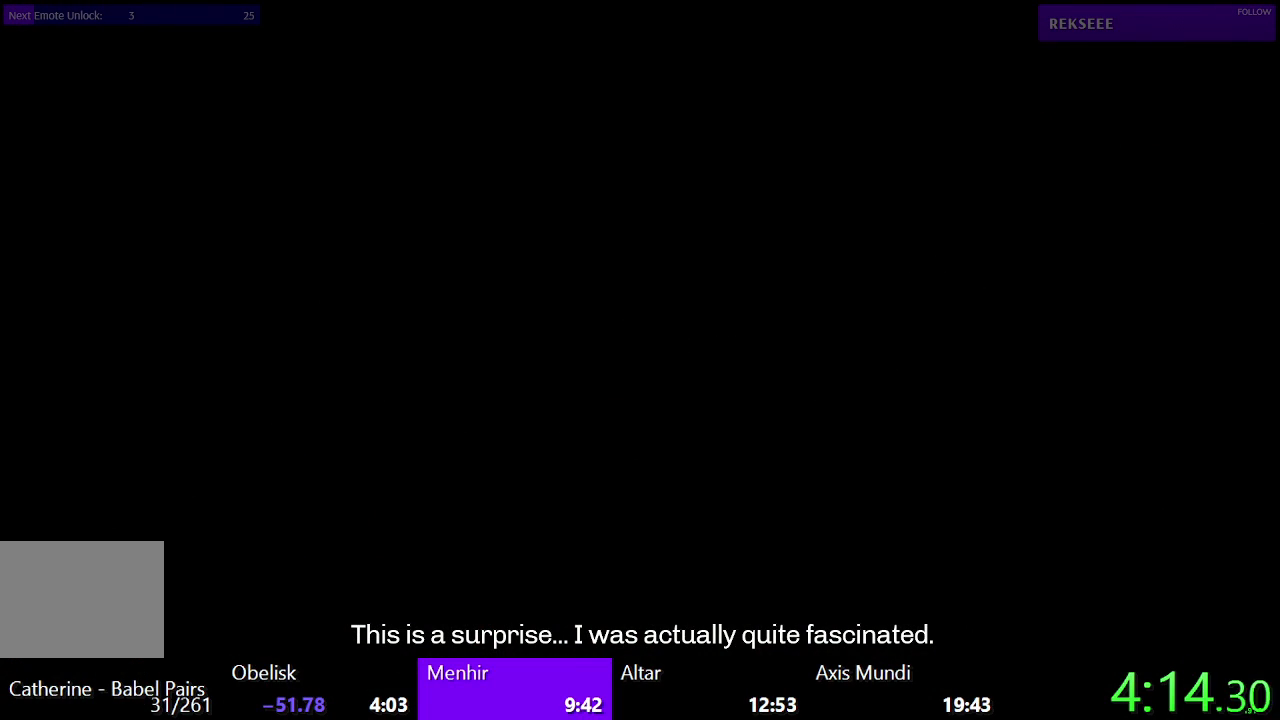
{"dt_ms": 500, "buttons": [], "left_stick": "center", "right_stick": "center", "events": [[33, "CIRCLE", "up"], [83, "CIRCLE", "down"], [133, "CIRCLE", "up"], [200, "CIRCLE", "down"], [250, "CIRCLE", "up"], [317, "CIRCLE", "down"], [367, "CIRCLE", "up"], [433, "CIRCLE", "down"], [500, "CIRCLE", "up"]]}
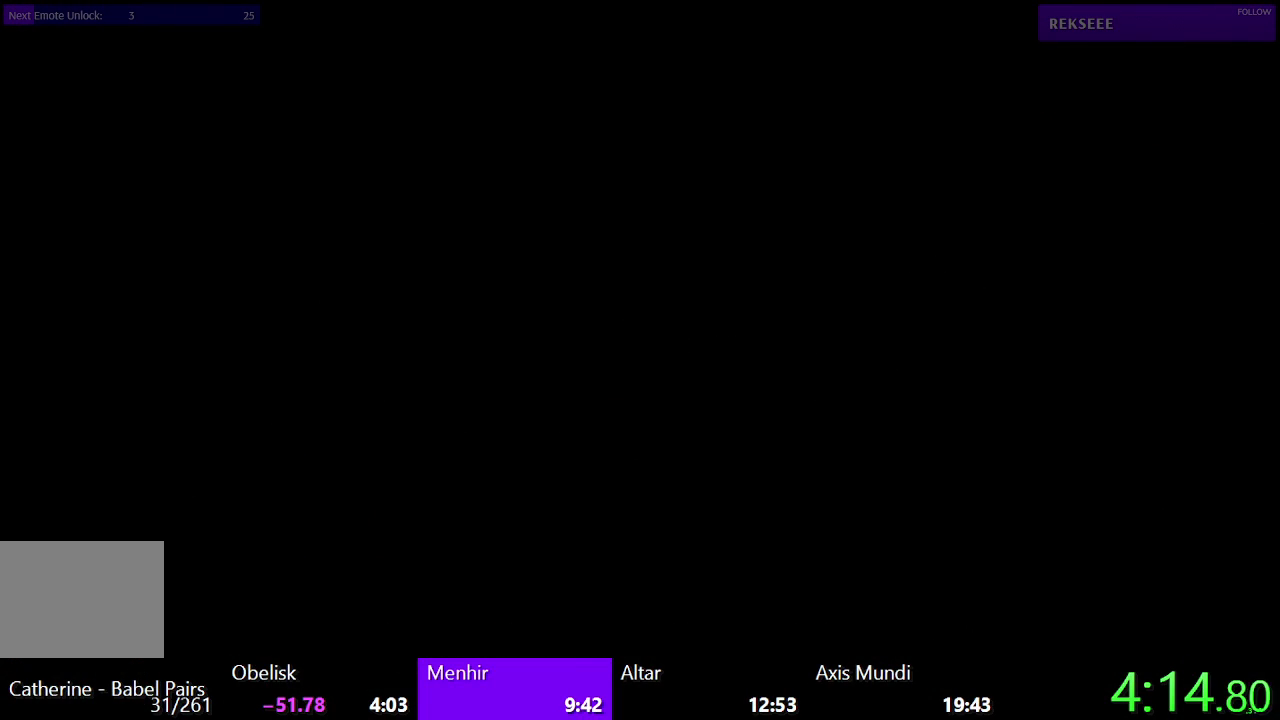
{"dt_ms": 500, "buttons": [], "left_stick": "center", "right_stick": "center", "events": [[50, "CIRCLE", "down"], [117, "CIRCLE", "up"], [167, "CIRCLE", "down"], [233, "CIRCLE", "up"], [300, "CIRCLE", "down"], [367, "CIRCLE", "up"], [433, "CIRCLE", "down"], [483, "CIRCLE", "up"]]}
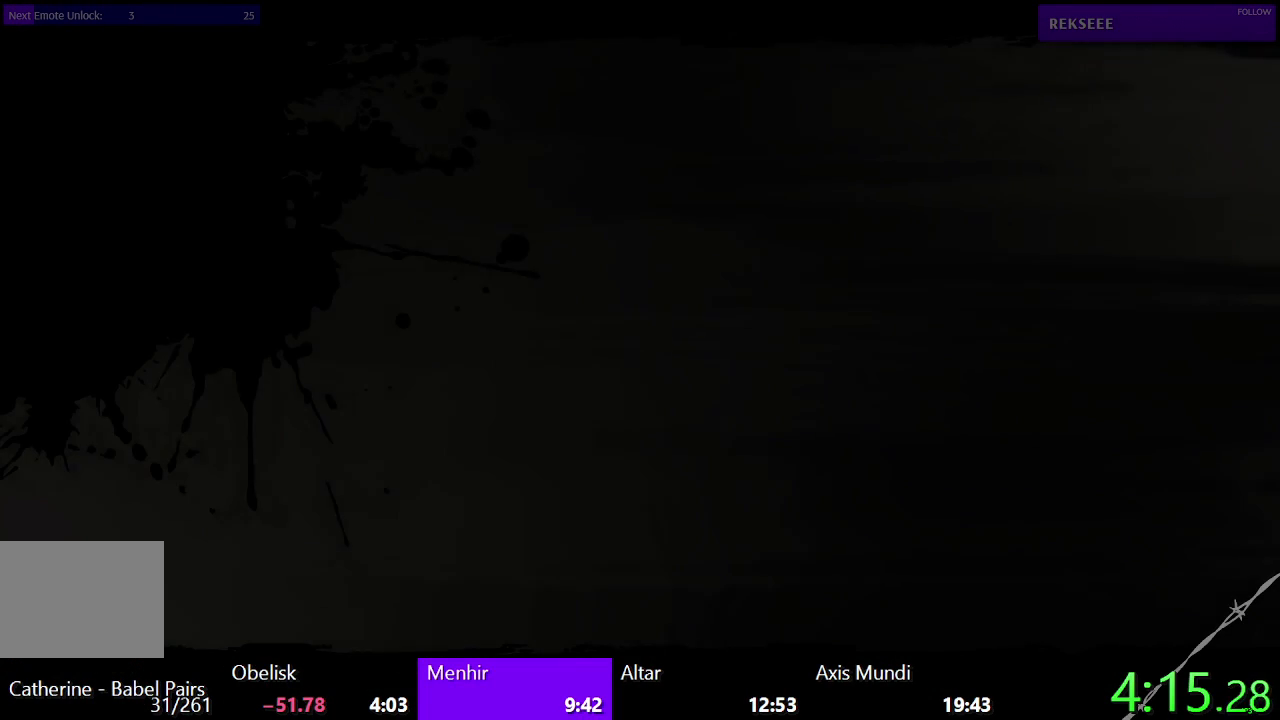
{"dt_ms": 500, "buttons": [], "left_stick": "center", "right_stick": "center", "events": [[33, "CIRCLE", "down"], [100, "CIRCLE", "up"], [167, "CIRCLE", "down"], [233, "CIRCLE", "up"], [283, "CIRCLE", "down"], [333, "CIRCLE", "up"], [417, "CIRCLE", "down"], [483, "CIRCLE", "up"]]}
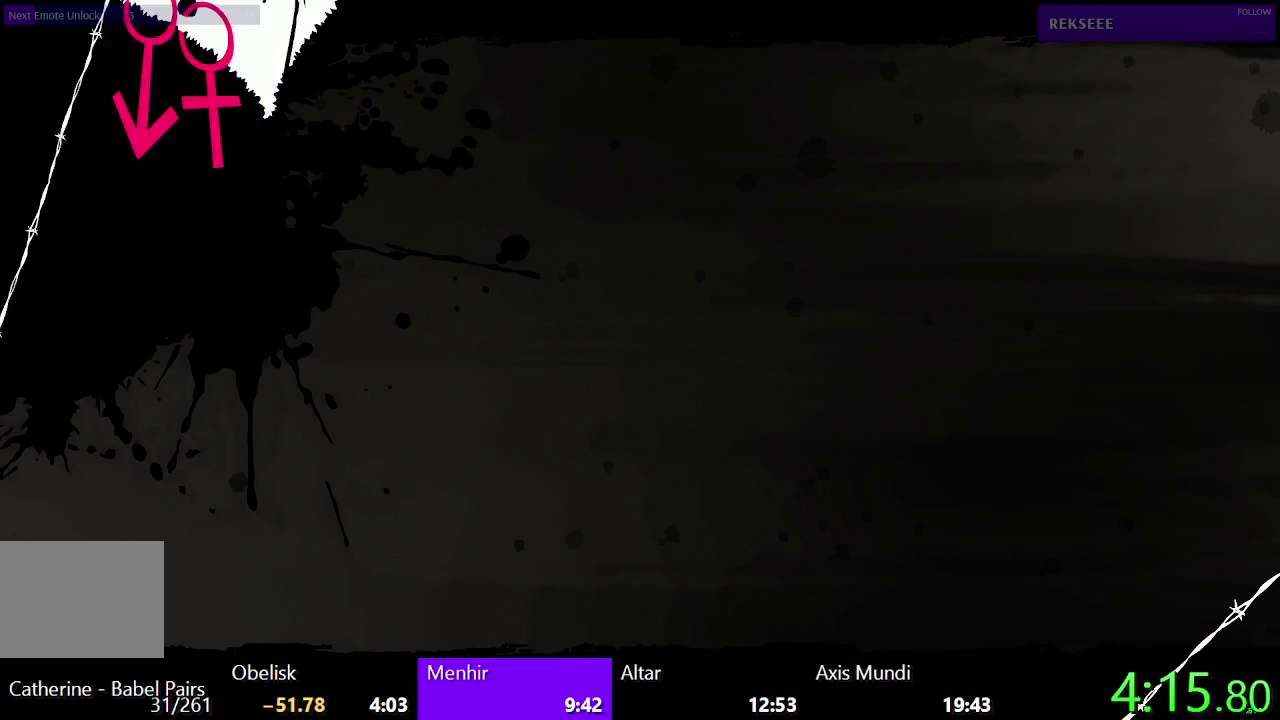
{"dt_ms": 500, "buttons": [], "left_stick": "center", "right_stick": "center", "events": [[50, "CIRCLE", "down"], [100, "CIRCLE", "up"], [167, "CIRCLE", "down"], [233, "CIRCLE", "up"], [300, "CIRCLE", "down"], [367, "CIRCLE", "up"], [433, "CIRCLE", "down"], [483, "CIRCLE", "up"]]}
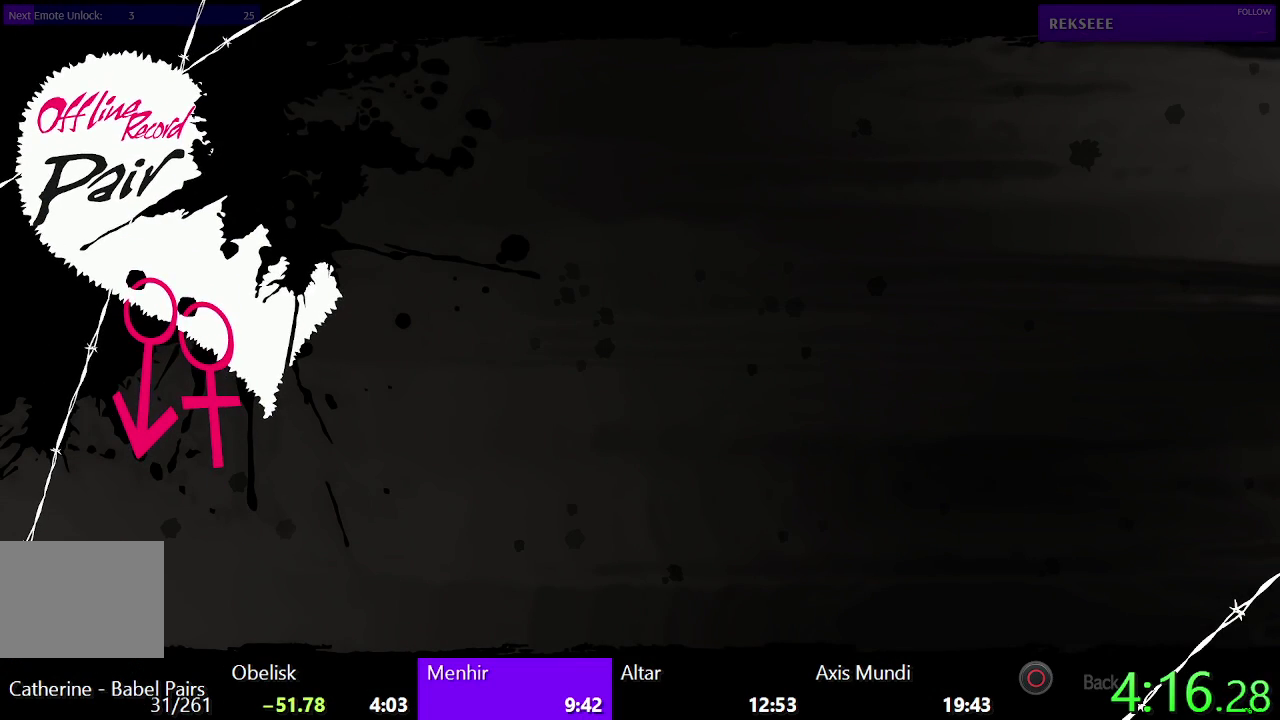
{"dt_ms": 500, "buttons": [], "left_stick": "center", "right_stick": "center", "events": [[50, "CIRCLE", "down"], [117, "CIRCLE", "up"], [183, "CIRCLE", "down"], [233, "CIRCLE", "up"], [300, "CIRCLE", "down"], [350, "CIRCLE", "up"], [433, "CIRCLE", "down"], [500, "CIRCLE", "up"]]}
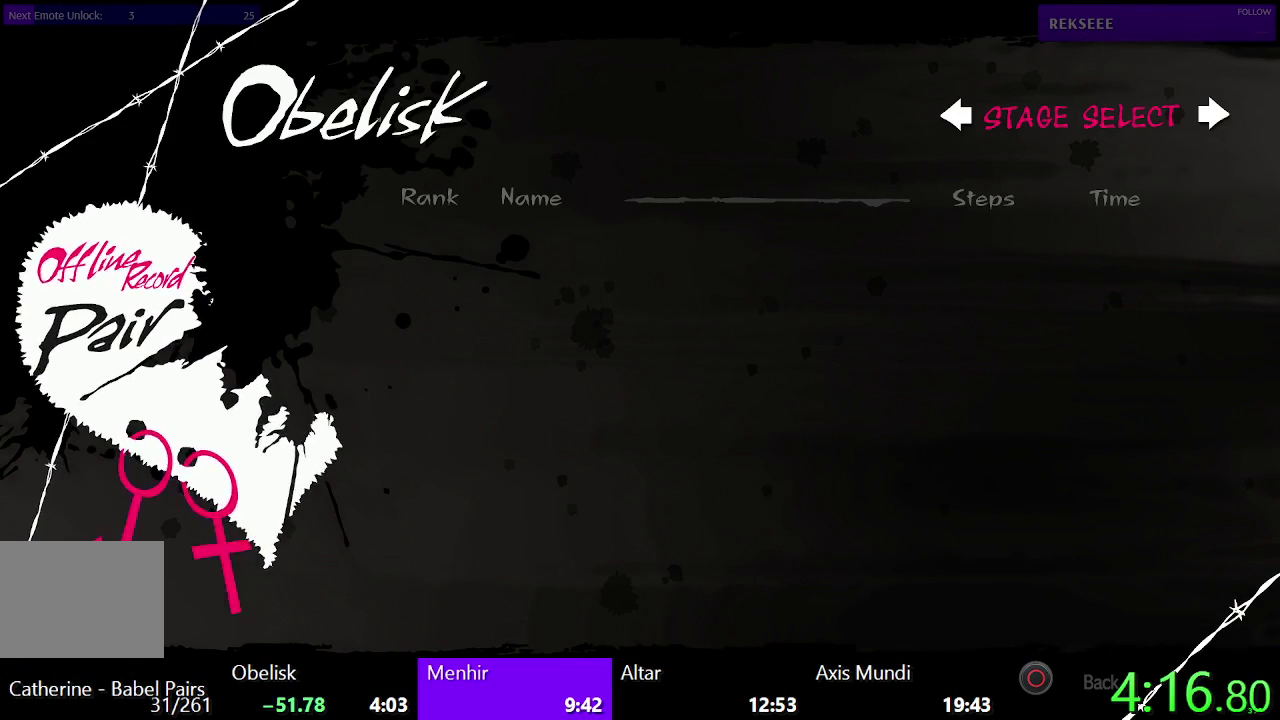
{"dt_ms": 500, "buttons": [], "left_stick": "center", "right_stick": "center", "events": [[67, "CIRCLE", "down"], [133, "CIRCLE", "up"], [200, "CIRCLE", "down"], [267, "CIRCLE", "up"]]}
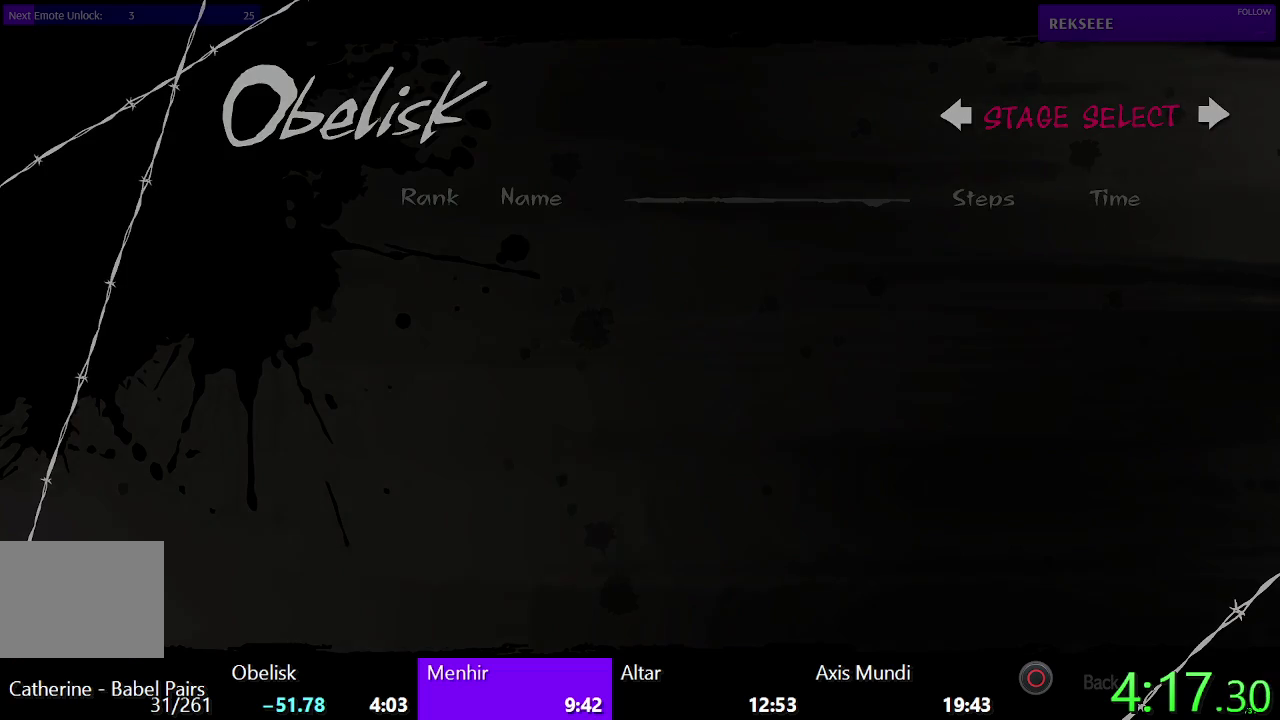
{"dt_ms": 500, "buttons": [], "left_stick": "center", "right_stick": "center", "events": []}
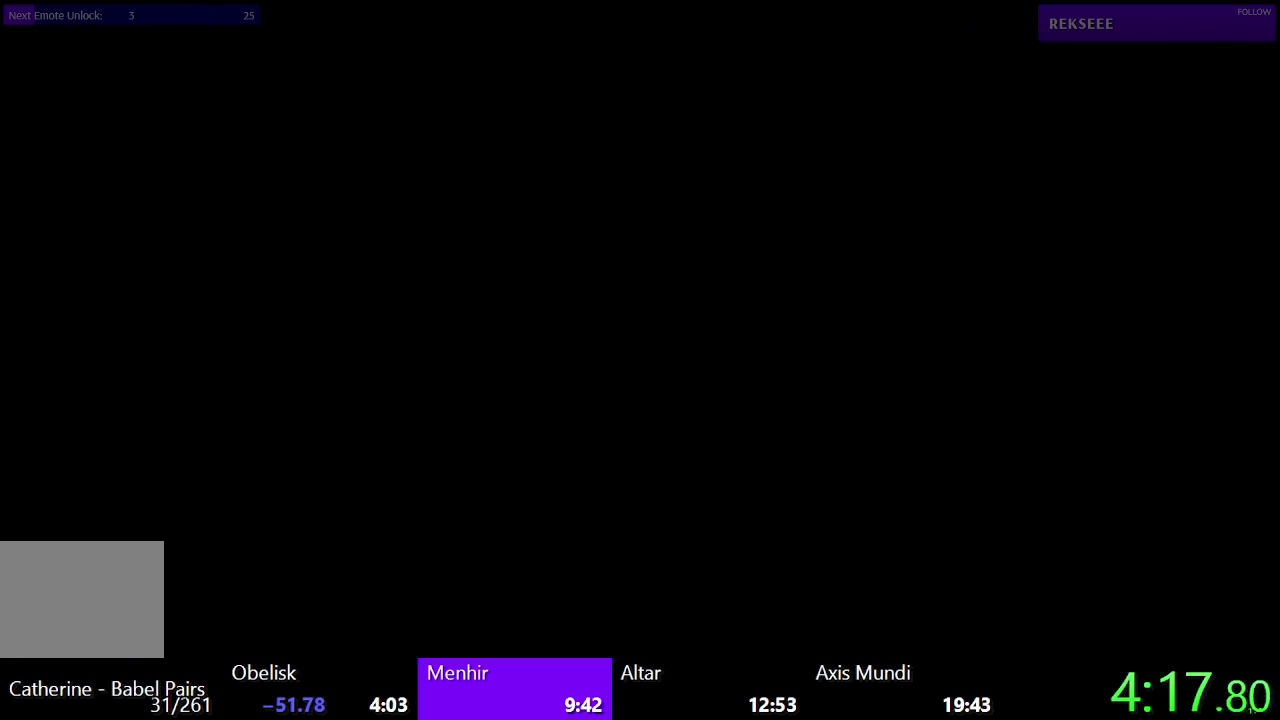
{"dt_ms": 500, "buttons": [], "left_stick": "center", "right_stick": "center", "events": []}
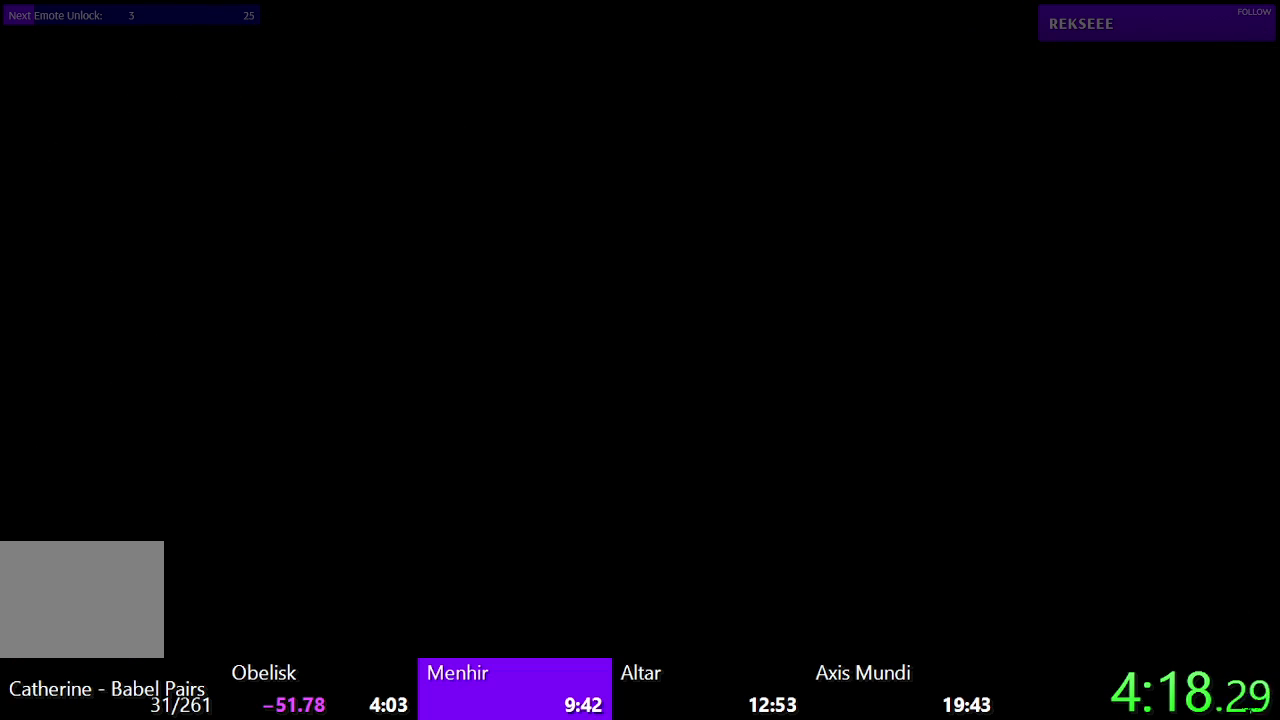
{"dt_ms": 500, "buttons": [], "left_stick": "center", "right_stick": "center", "events": []}
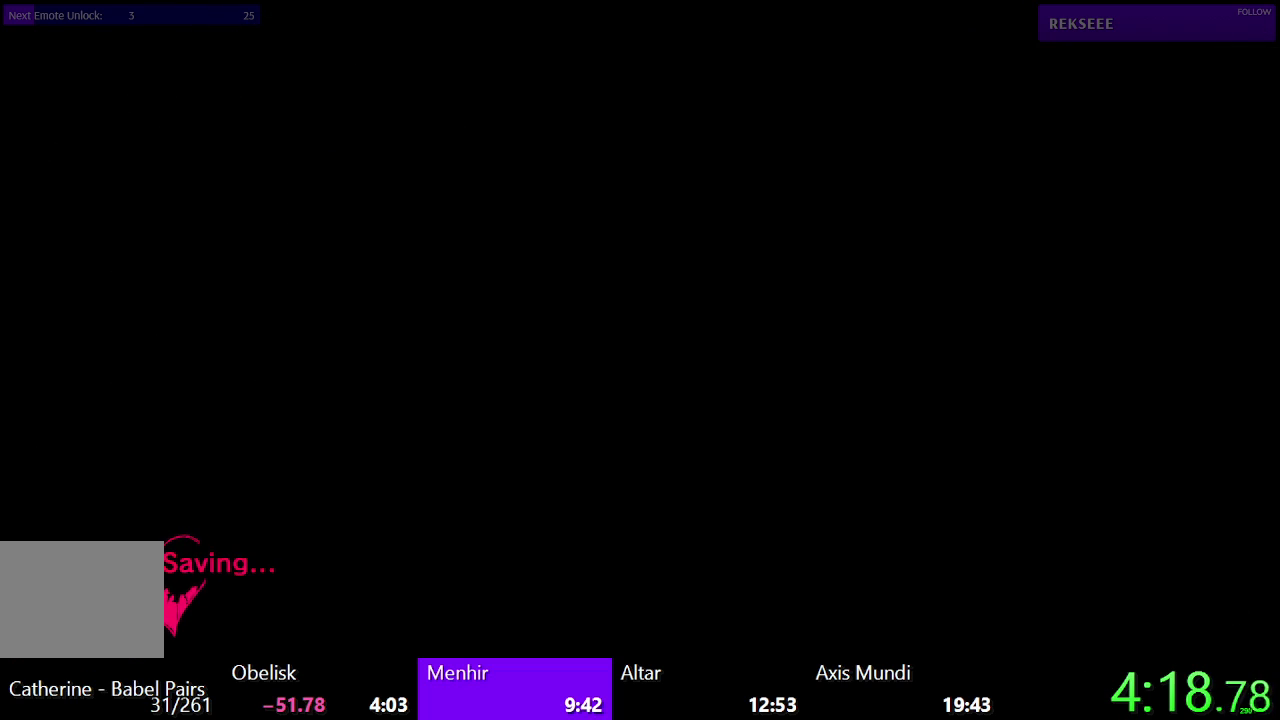
{"dt_ms": 500, "buttons": [], "left_stick": "center", "right_stick": "center", "events": []}
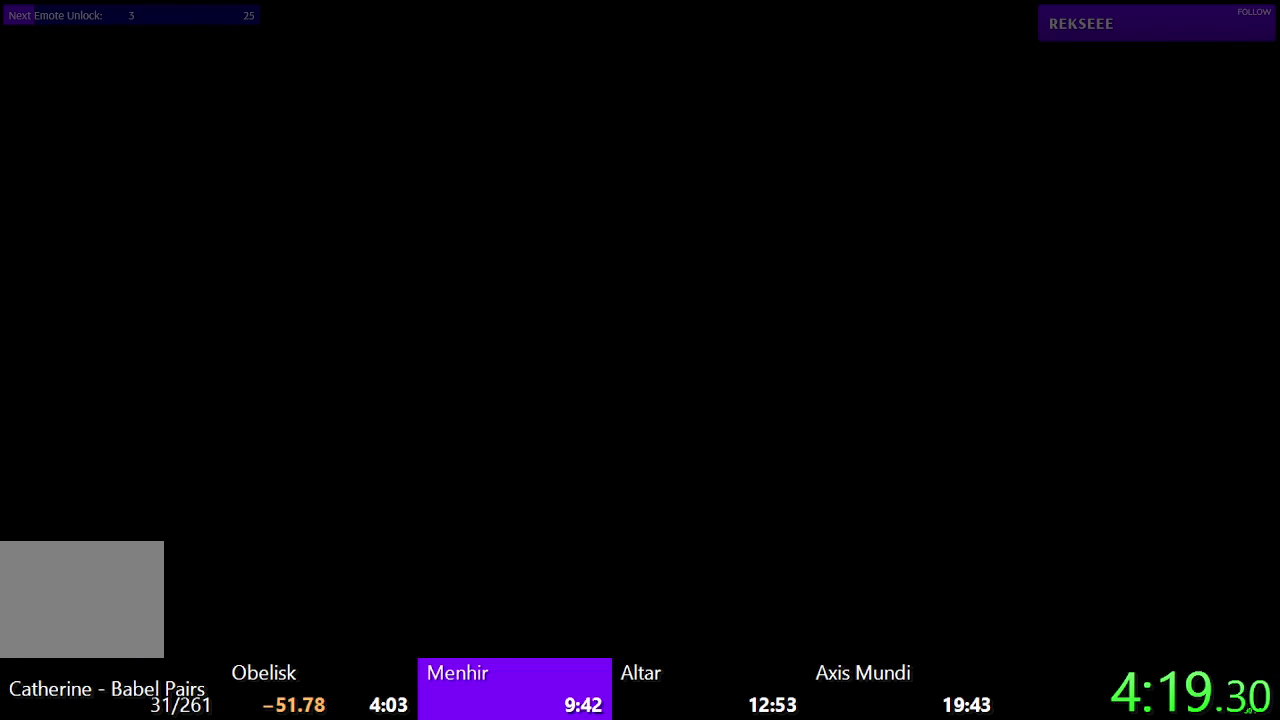
{"dt_ms": 500, "buttons": ["CIRCLE"], "left_stick": "center", "right_stick": "center", "events": [[250, "CIRCLE", "down"], [400, "CIRCLE", "up"], [467, "CIRCLE", "down"]]}
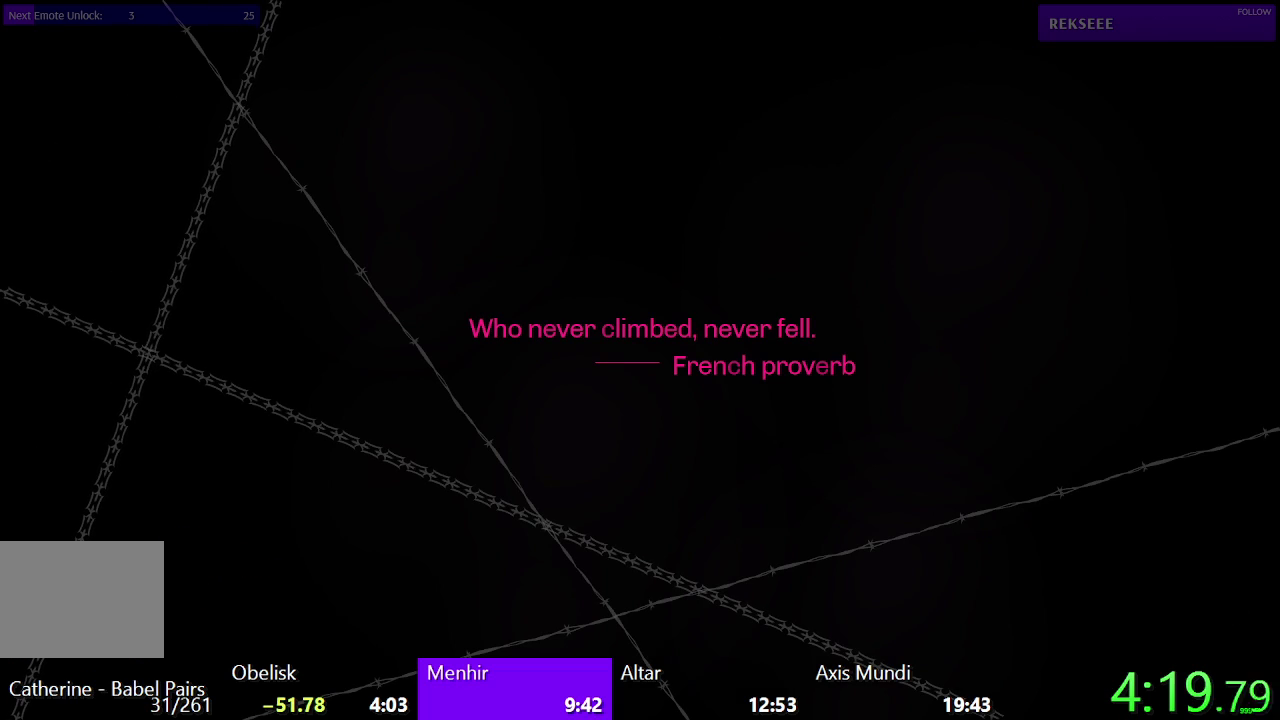
{"dt_ms": 500, "buttons": ["CIRCLE"], "left_stick": "center", "right_stick": "center", "events": [[33, "CIRCLE", "up"], [100, "CIRCLE", "down"], [150, "CIRCLE", "up"], [200, "CIRCLE", "down"], [267, "CIRCLE", "up"], [333, "CIRCLE", "down"], [400, "CIRCLE", "up"], [483, "CIRCLE", "down"]]}
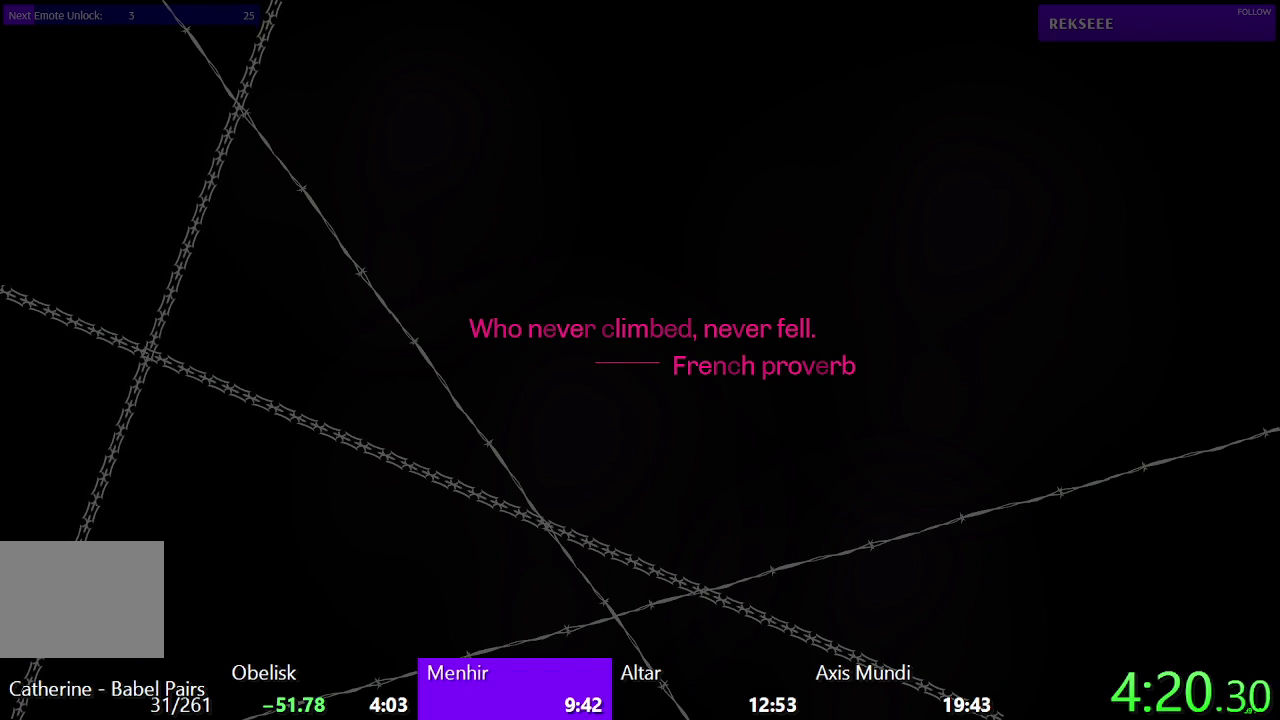
{"dt_ms": 500, "buttons": ["CIRCLE"], "left_stick": "center", "right_stick": "center", "events": [[33, "CIRCLE", "up"], [83, "CIRCLE", "down"], [383, "CIRCLE", "up"], [467, "CIRCLE", "down"]]}
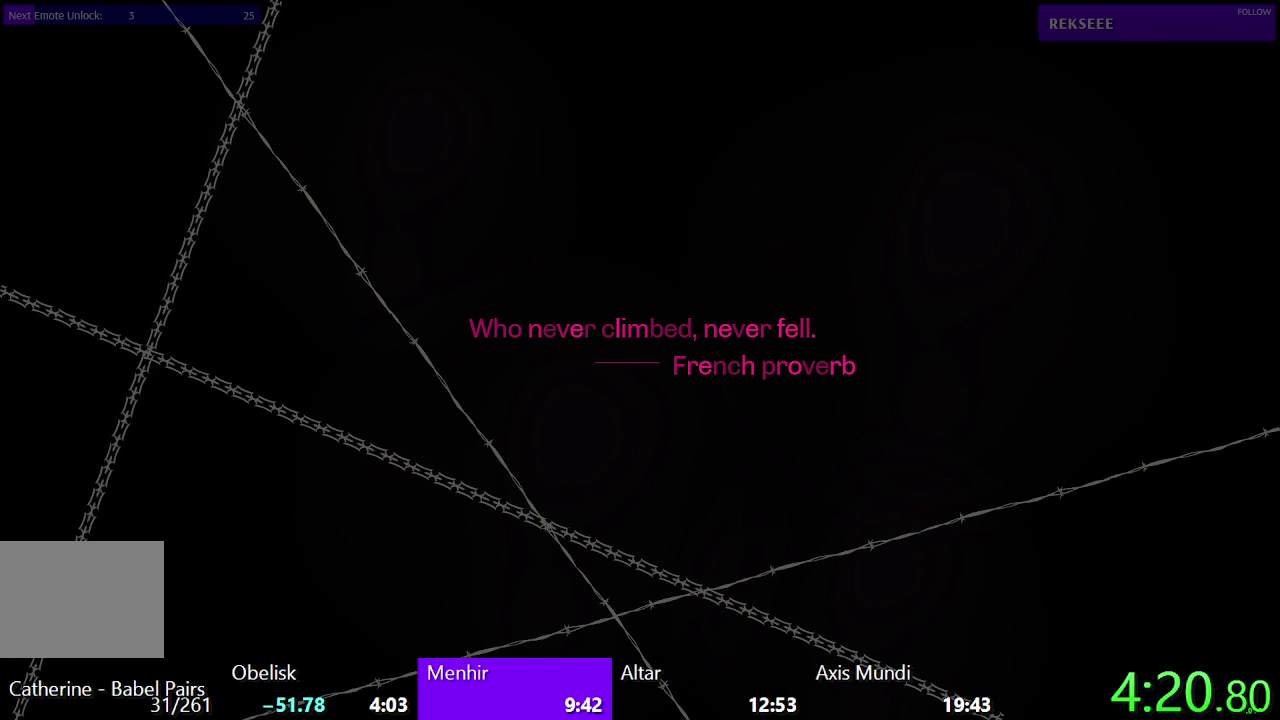
{"dt_ms": 500, "buttons": [], "left_stick": "center", "right_stick": "center", "events": [[17, "CIRCLE", "up"], [67, "CIRCLE", "down"], [267, "CIRCLE", "up"]]}
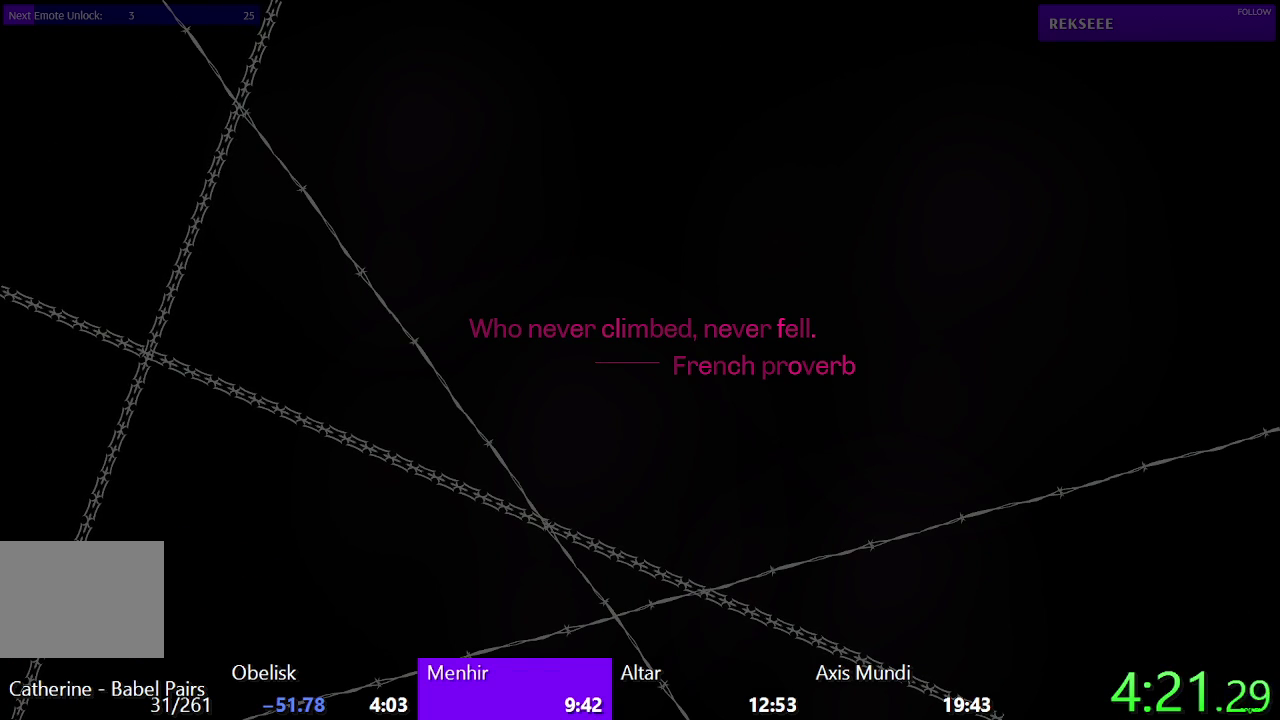
{"dt_ms": 500, "buttons": [], "left_stick": "center", "right_stick": "center", "events": []}
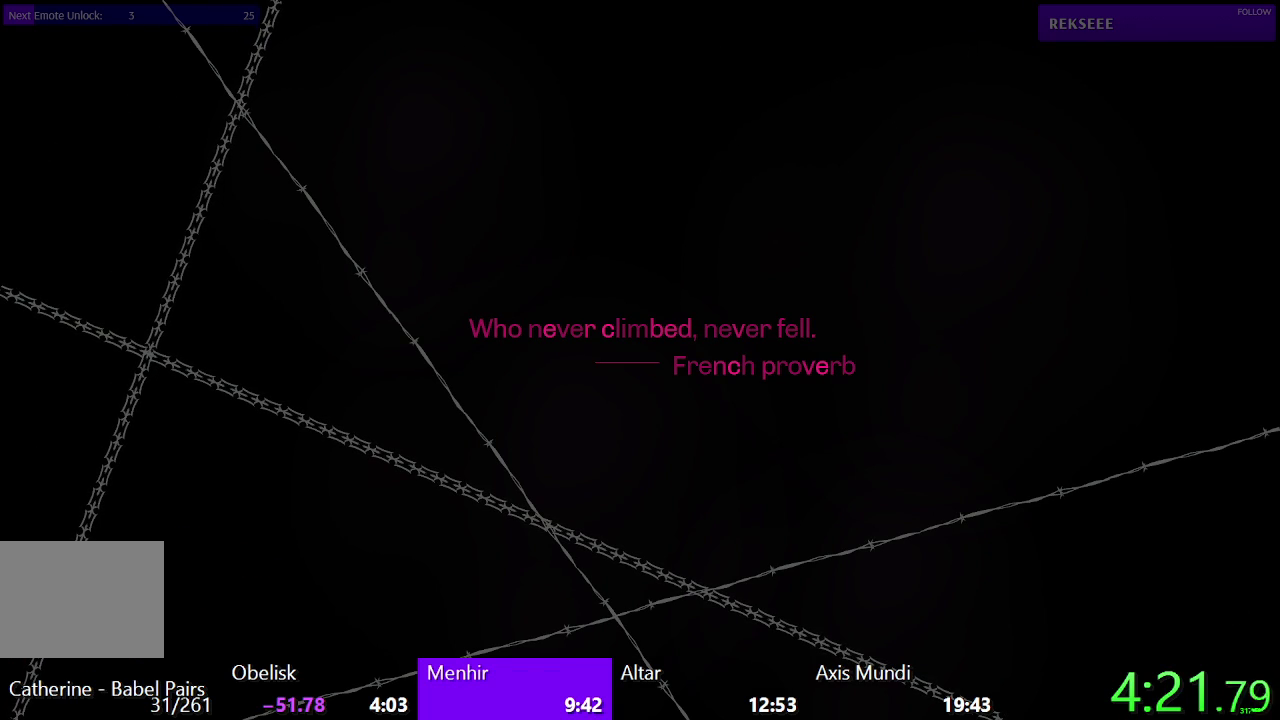
{"dt_ms": 500, "buttons": [], "left_stick": "center", "right_stick": "center", "events": [[317, "CIRCLE", "down"], [367, "CIRCLE", "up"]]}
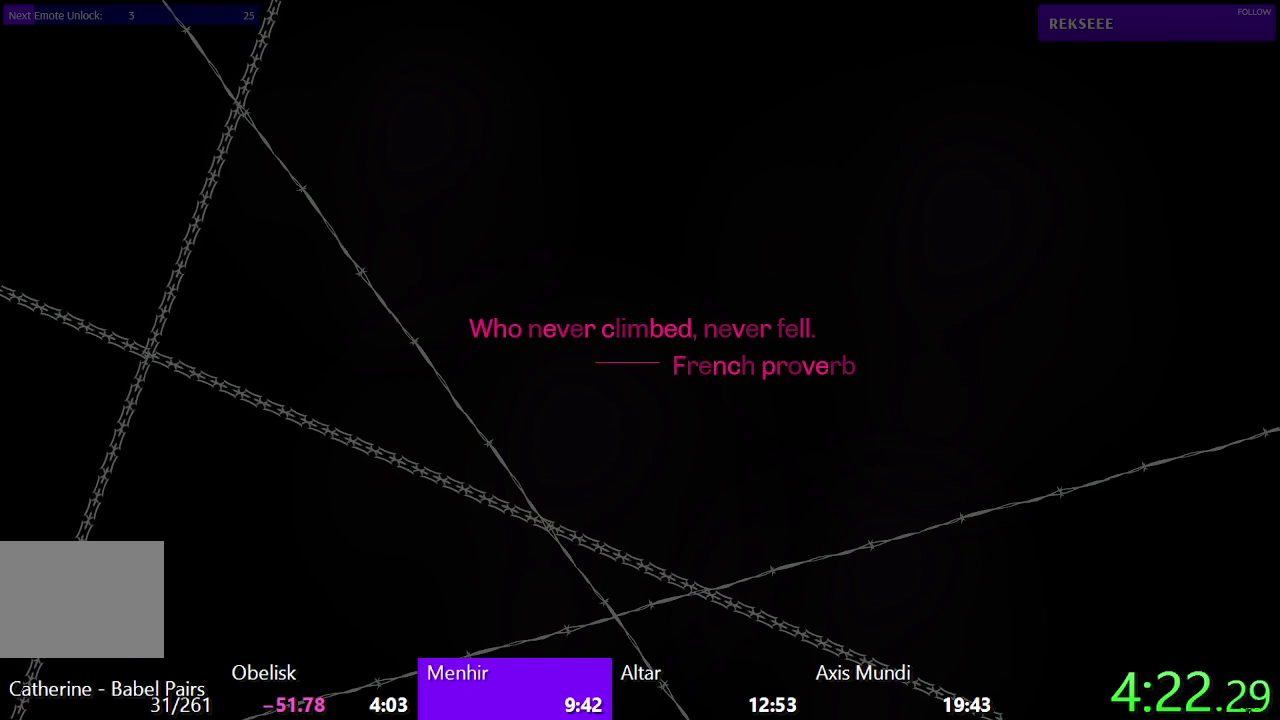
{"dt_ms": 500, "buttons": [], "left_stick": "center", "right_stick": "center", "events": []}
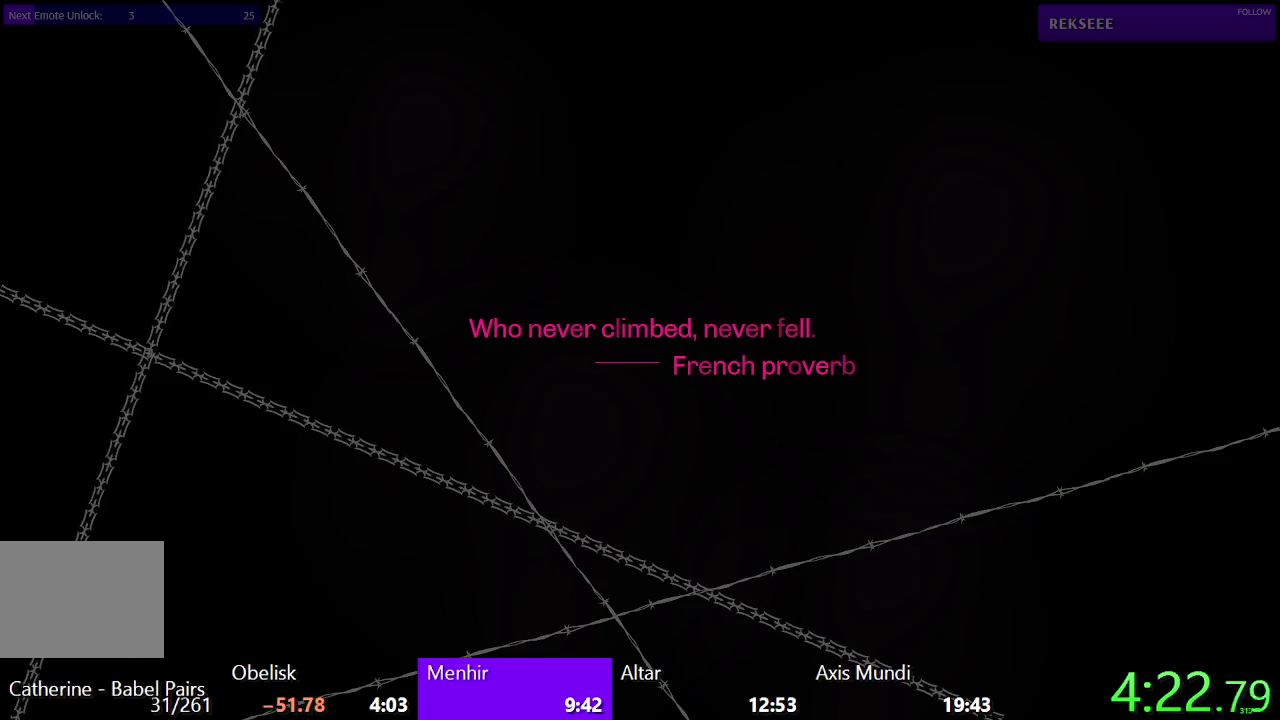
{"dt_ms": 500, "buttons": [], "left_stick": "center", "right_stick": "center", "events": []}
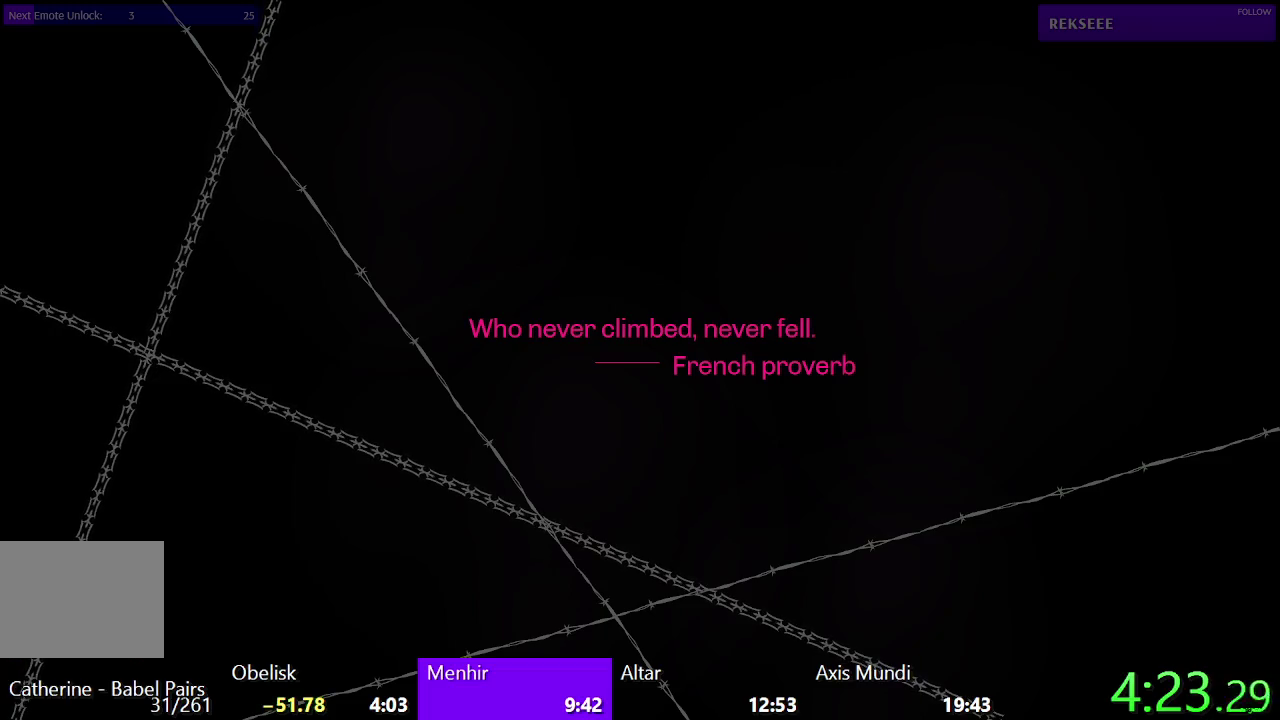
{"dt_ms": 1000, "buttons": [], "left_stick": "center", "right_stick": "center", "events": []}
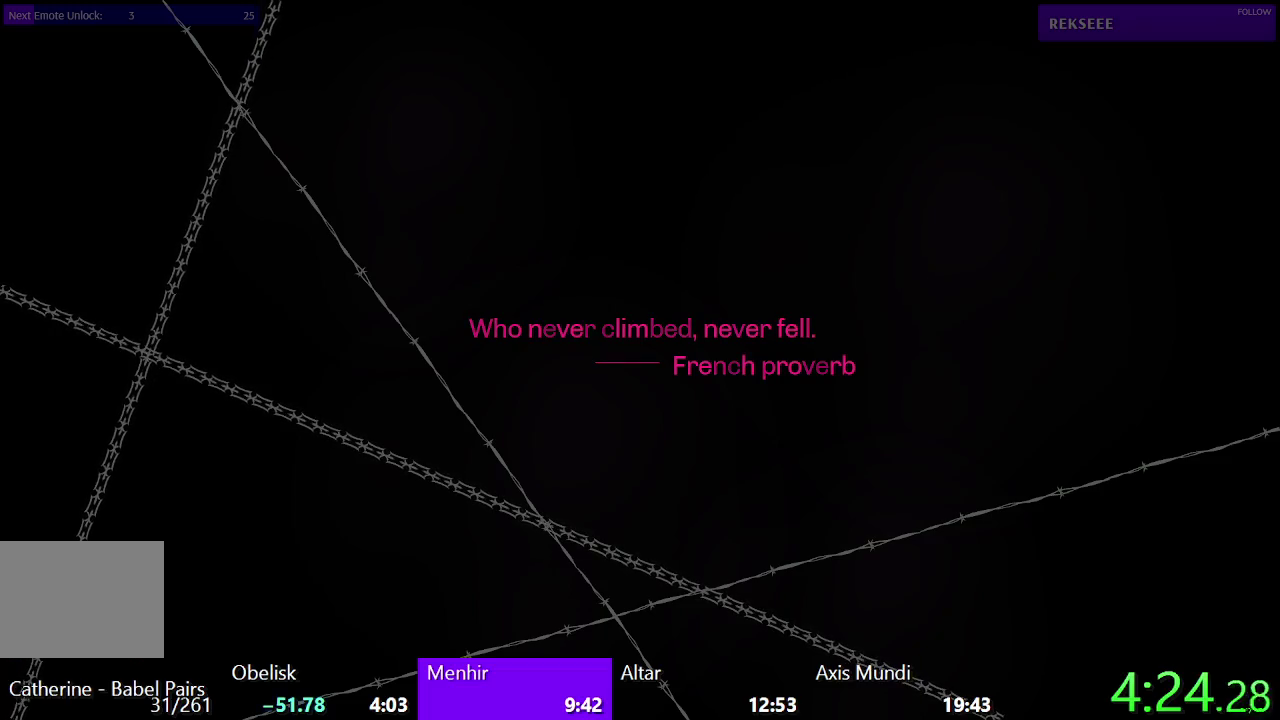
{"dt_ms": 500, "buttons": [], "left_stick": "center", "right_stick": "center", "events": []}
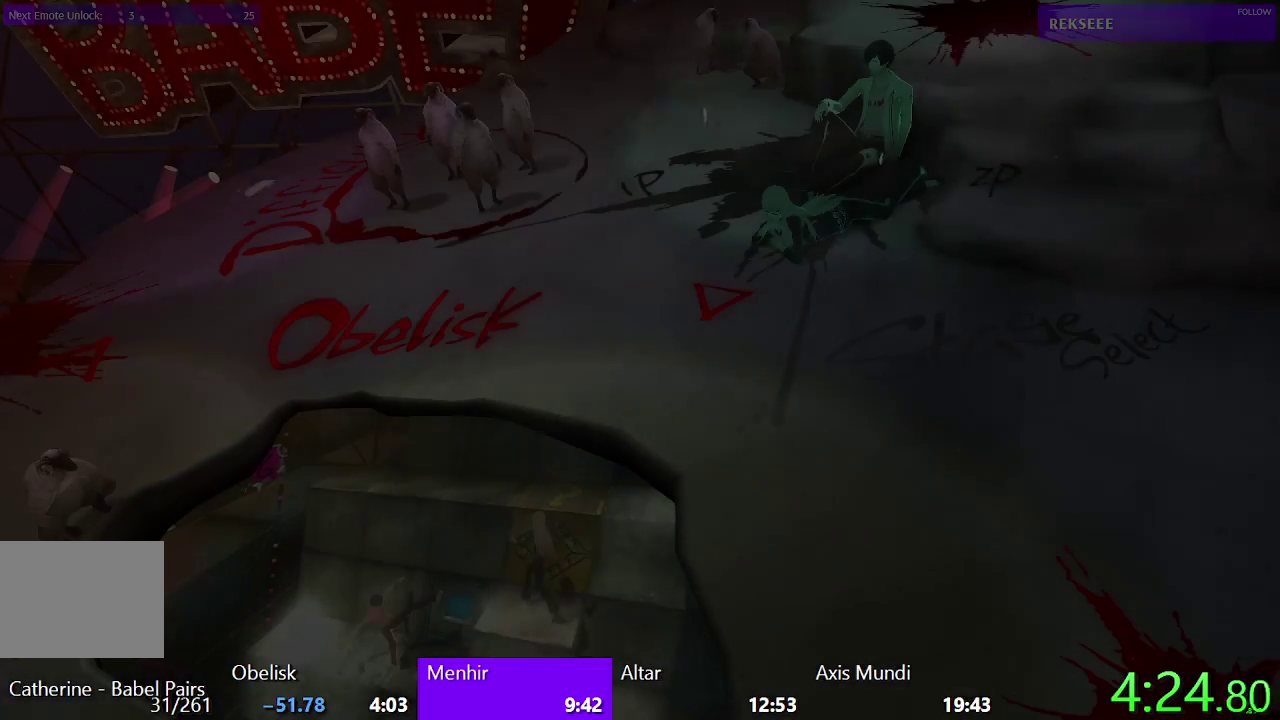
{"dt_ms": 500, "buttons": [], "left_stick": "center", "right_stick": "center", "events": []}
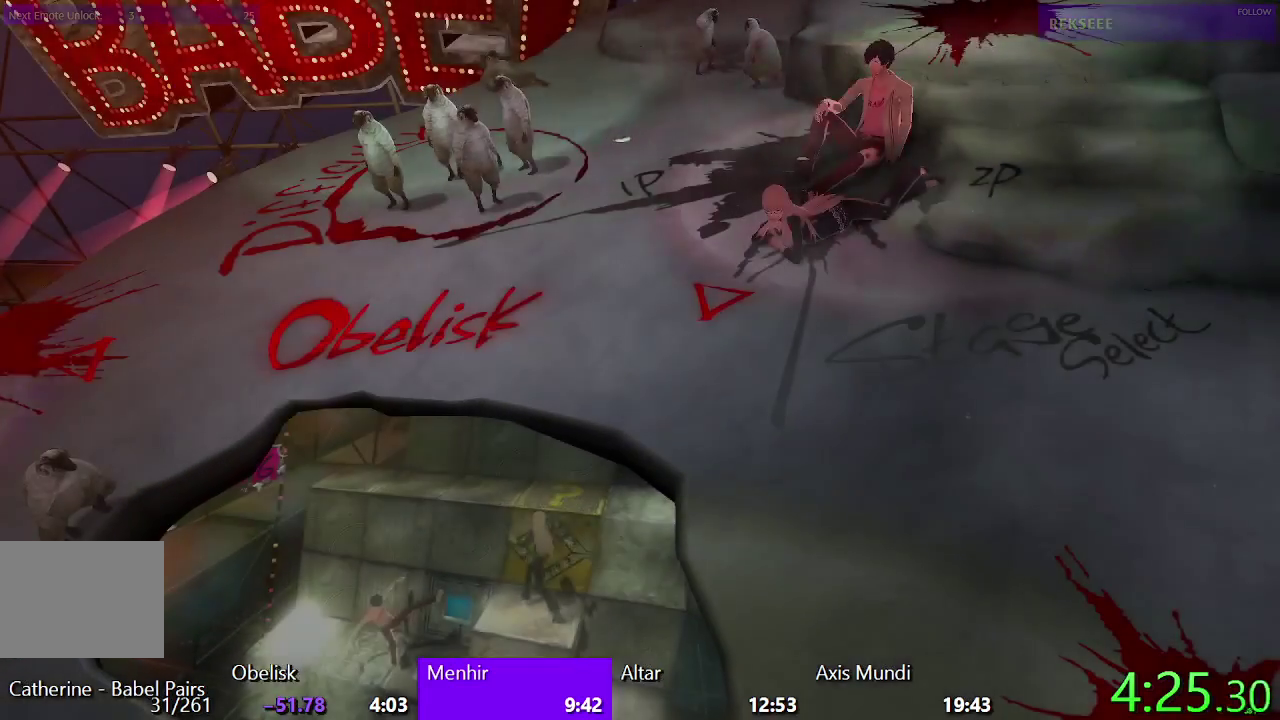
{"dt_ms": 500, "buttons": [], "left_stick": "center", "right_stick": "center", "events": []}
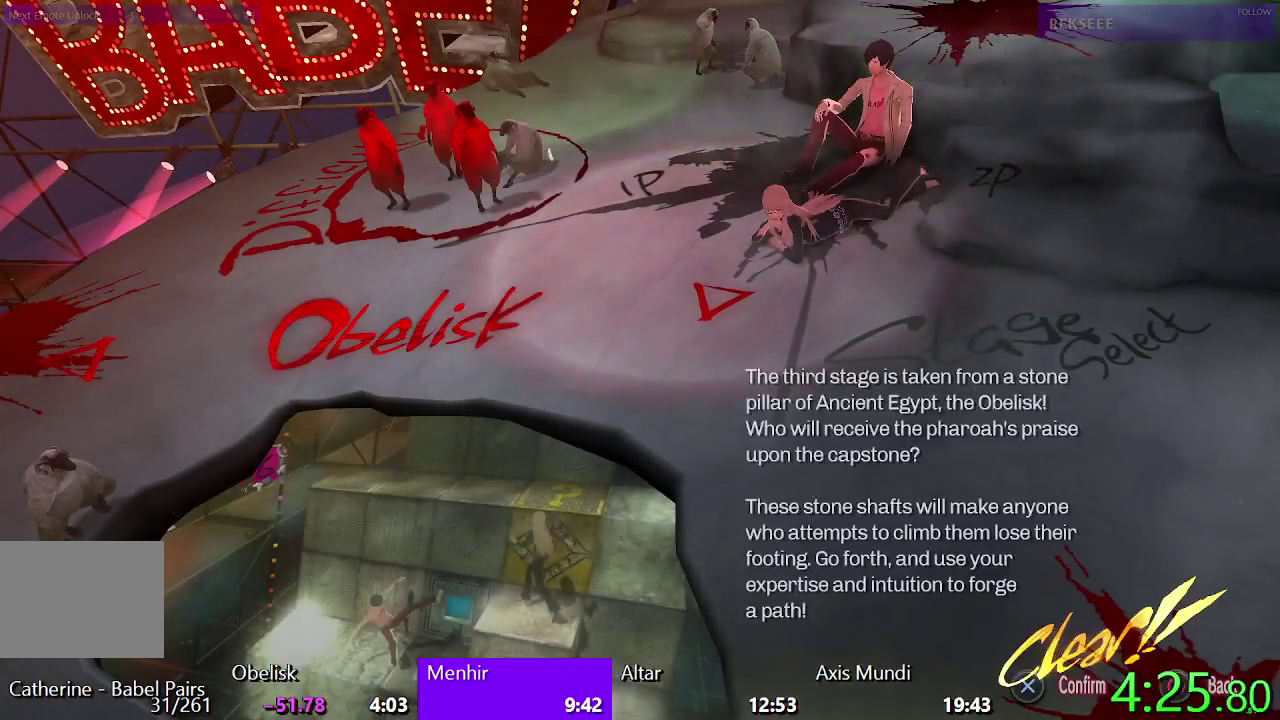
{"dt_ms": 500, "buttons": ["CROSS"], "left_stick": "center", "right_stick": "center", "events": [[50, "DPAD_LEFT", "down"], [183, "DPAD_LEFT", "up"], [200, "CROSS", "down"]]}
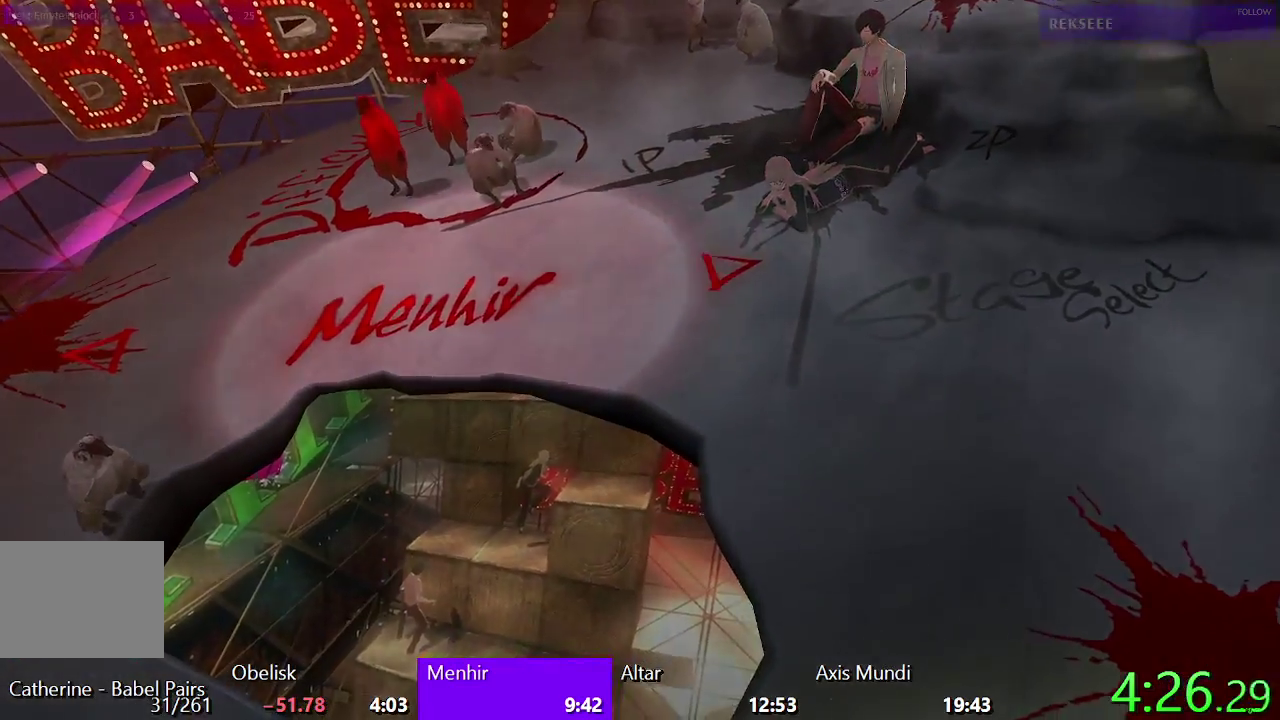
{"dt_ms": 500, "buttons": ["CROSS"], "left_stick": "center", "right_stick": "center", "events": []}
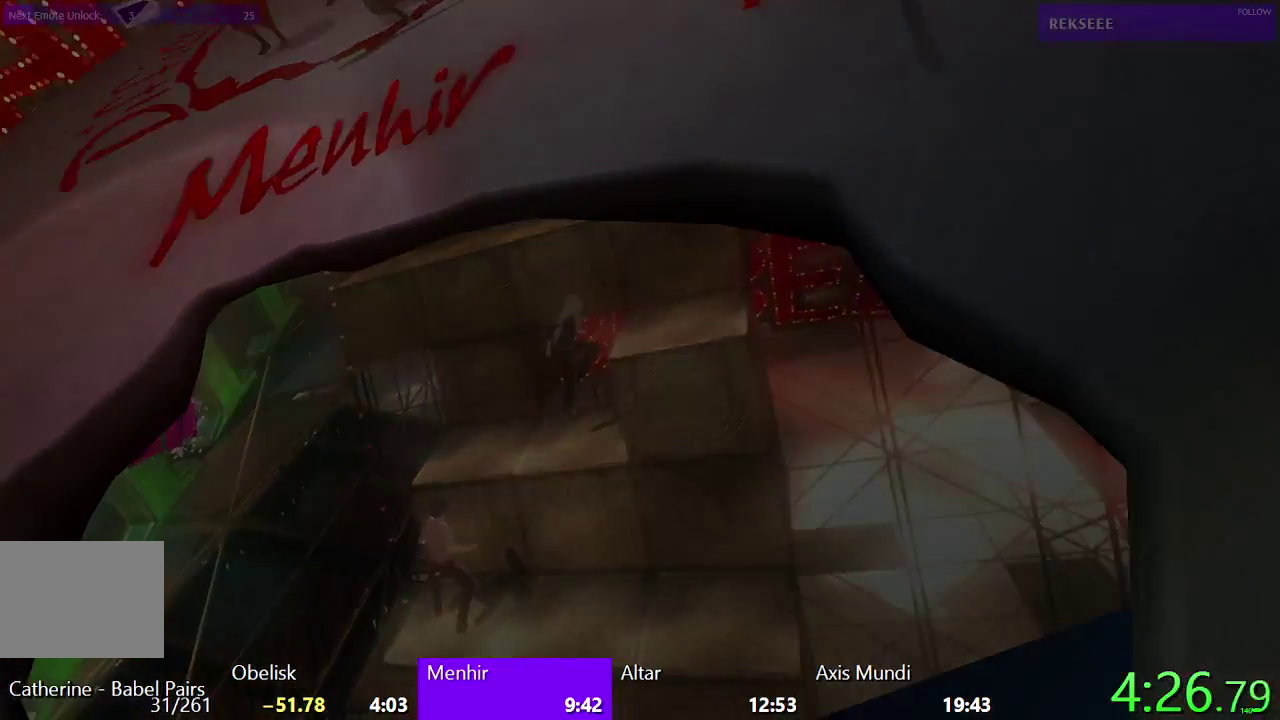
{"dt_ms": 500, "buttons": [], "left_stick": "center", "right_stick": "center", "events": [[250, "CROSS", "up"]]}
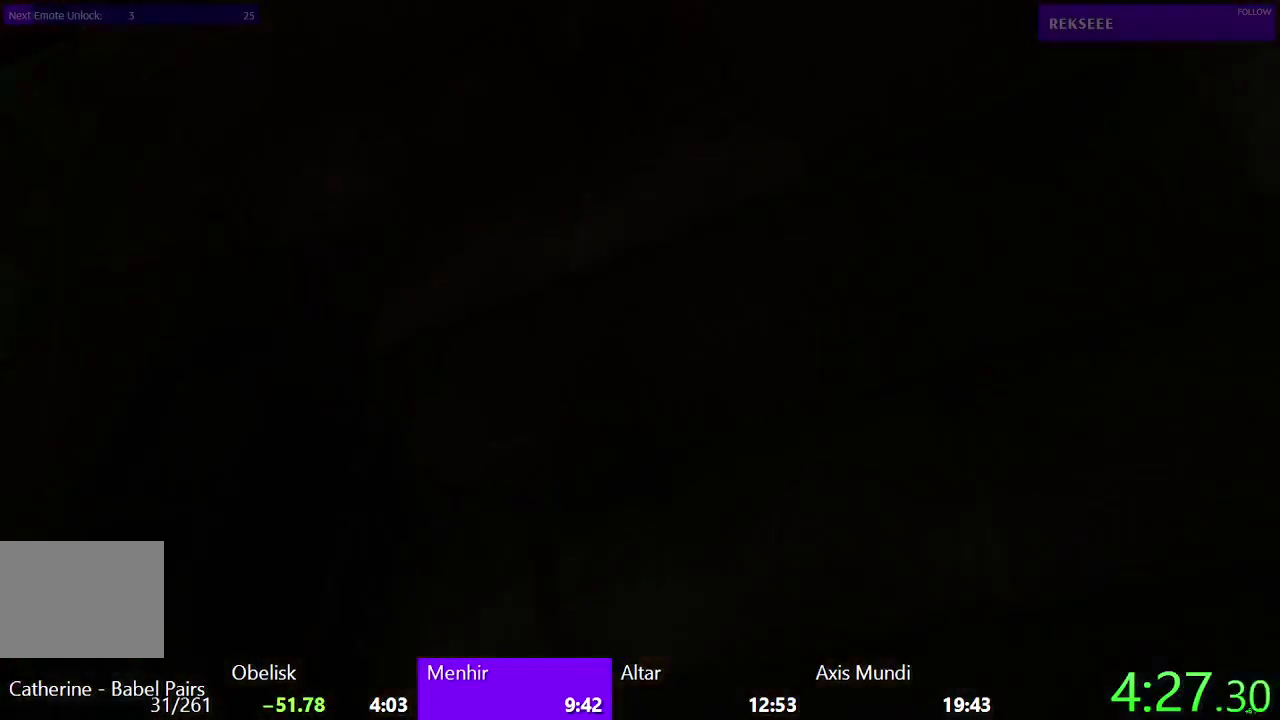
{"dt_ms": 500, "buttons": [], "left_stick": "center", "right_stick": "center", "events": []}
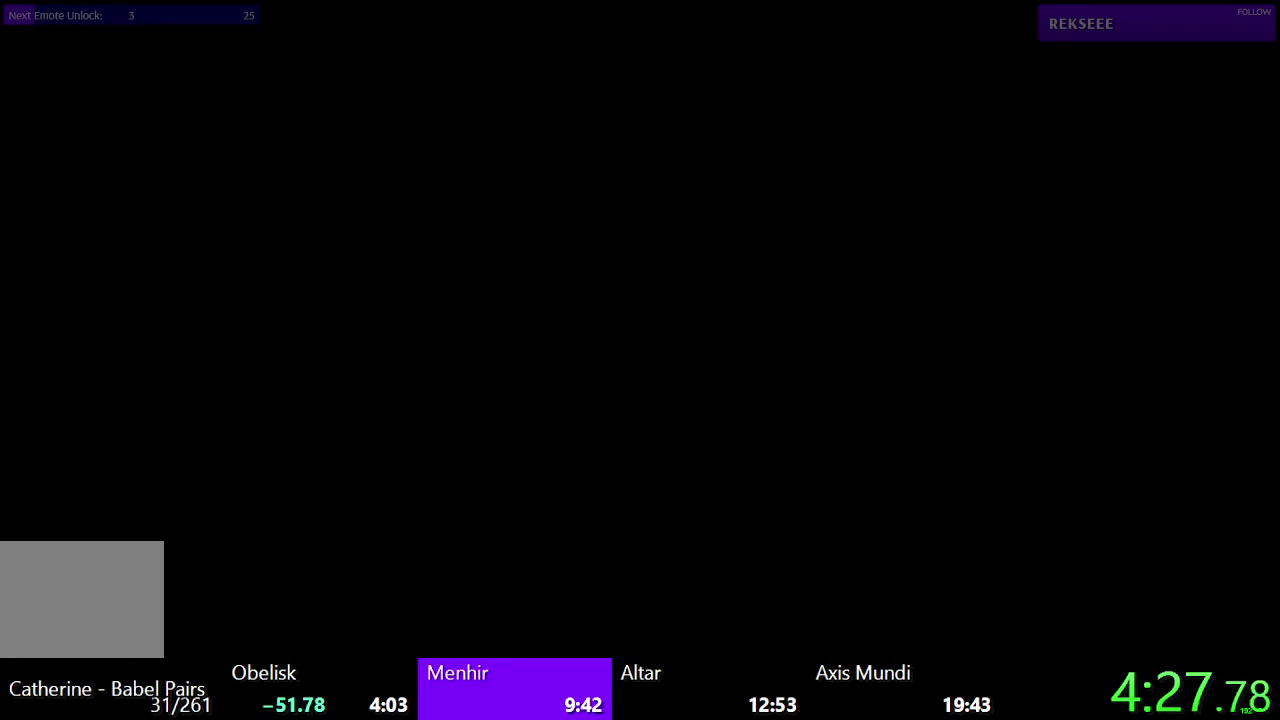
{"dt_ms": 500, "buttons": [], "left_stick": "center", "right_stick": "right", "events": [[50, "right_stick", "right"], [133, "left_stick", "left"], [200, "right_stick", "center"], [300, "left_stick", "center"], [400, "right_stick", "right"]]}
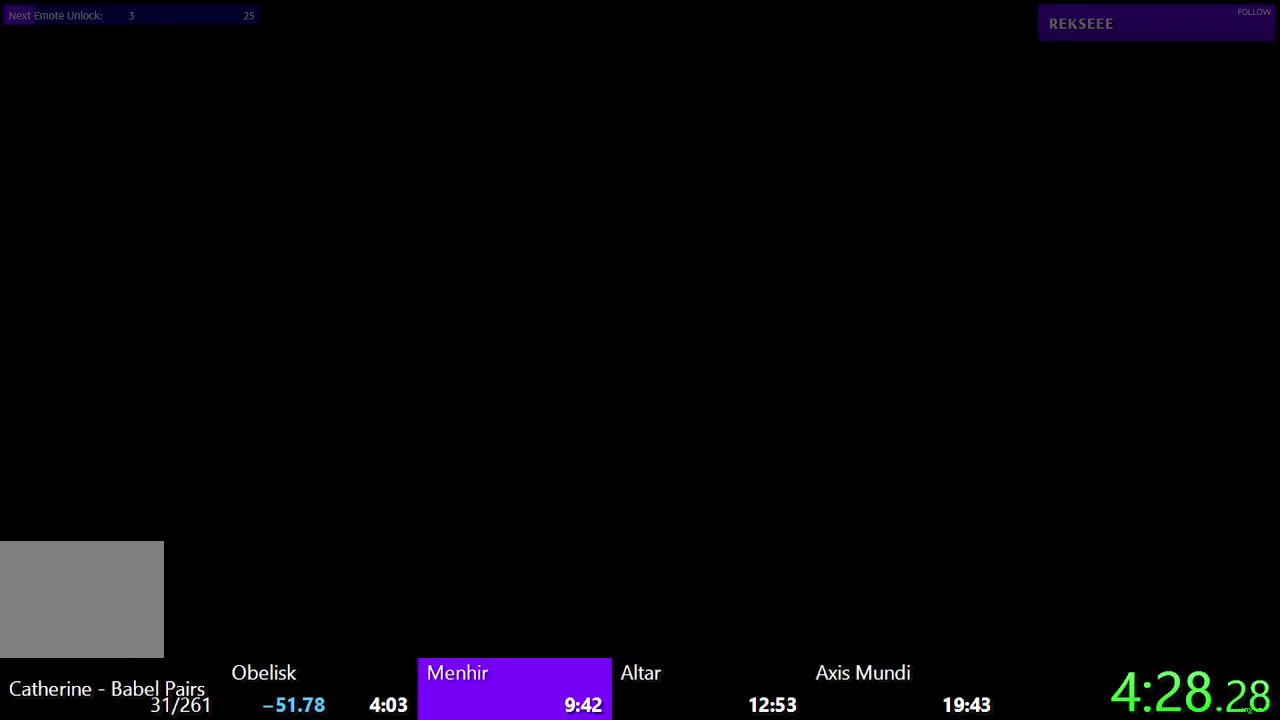
{"dt_ms": 500, "buttons": [], "left_stick": "left", "right_stick": "center", "events": [[17, "left_stick", "left"], [83, "right_stick", "center"], [183, "left_stick", "center"], [300, "right_stick", "right"], [417, "left_stick", "left"], [483, "right_stick", "center"]]}
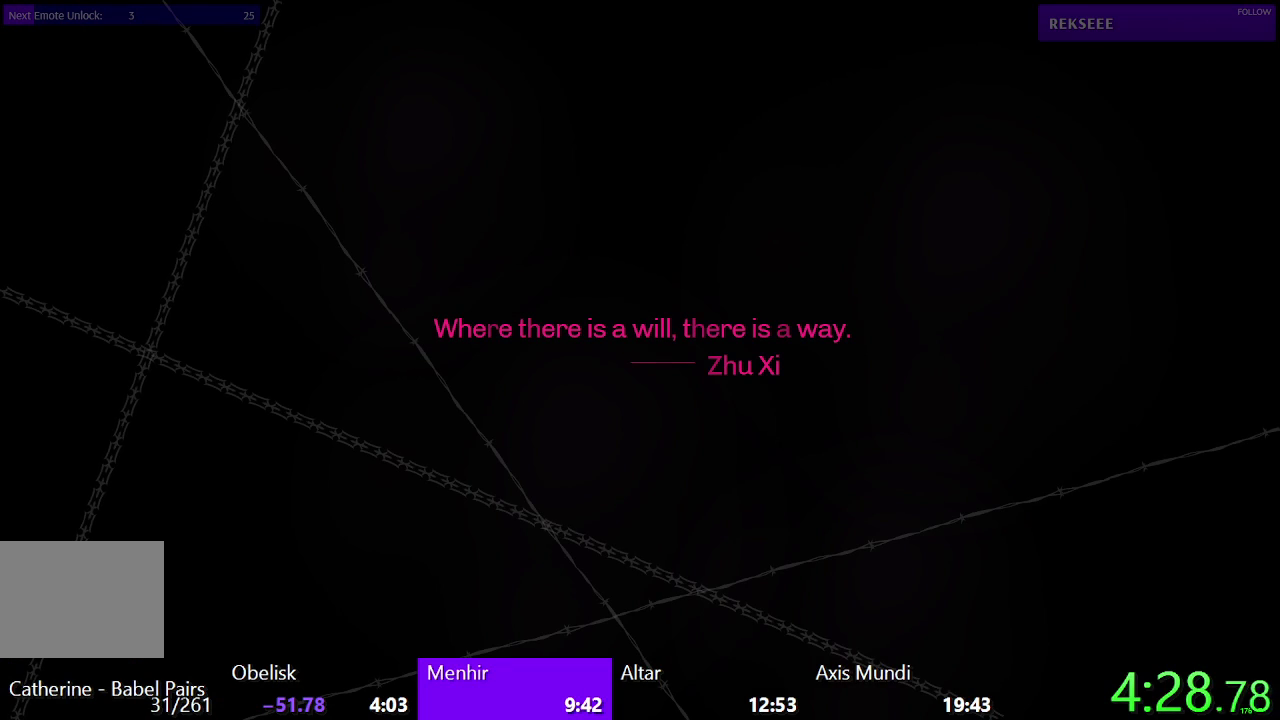
{"dt_ms": 500, "buttons": [], "left_stick": "center", "right_stick": "center", "events": [[67, "left_stick", "center"], [183, "right_stick", "right"], [250, "left_stick", "left"], [350, "right_stick", "center"], [400, "left_stick", "center"]]}